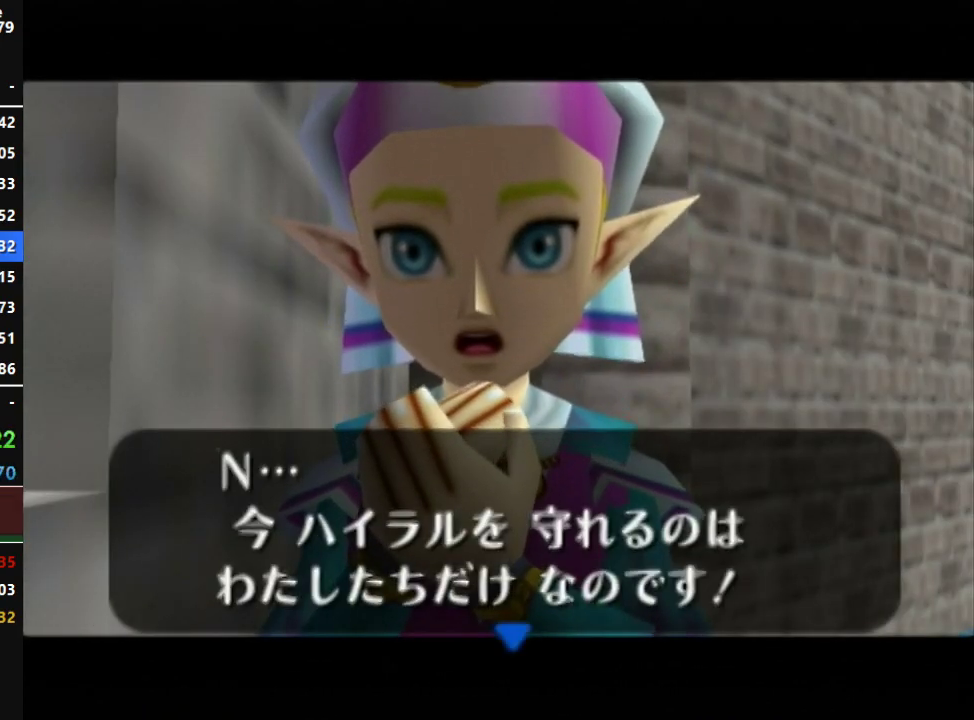
Gameplay with a controller (Nintendo layout); each line is a JSON object with the inputs held at the frame after it. "events" lists button and stick changes between this image and that frame as [ms after this image, input, new state], when the widget could be followed in between. Not read: L3 R3 START.
{"buttons": ["A", "B"], "left_stick": "center", "right_stick": "center", "events": [[17, "A", "down"], [83, "A", "up"], [83, "B", "down"], [150, "A", "down"], [167, "B", "up"], [200, "A", "up"], [300, "A", "down"], [300, "B", "down"], [367, "A", "up"], [417, "B", "up"], [450, "A", "down"], [483, "B", "down"]]}
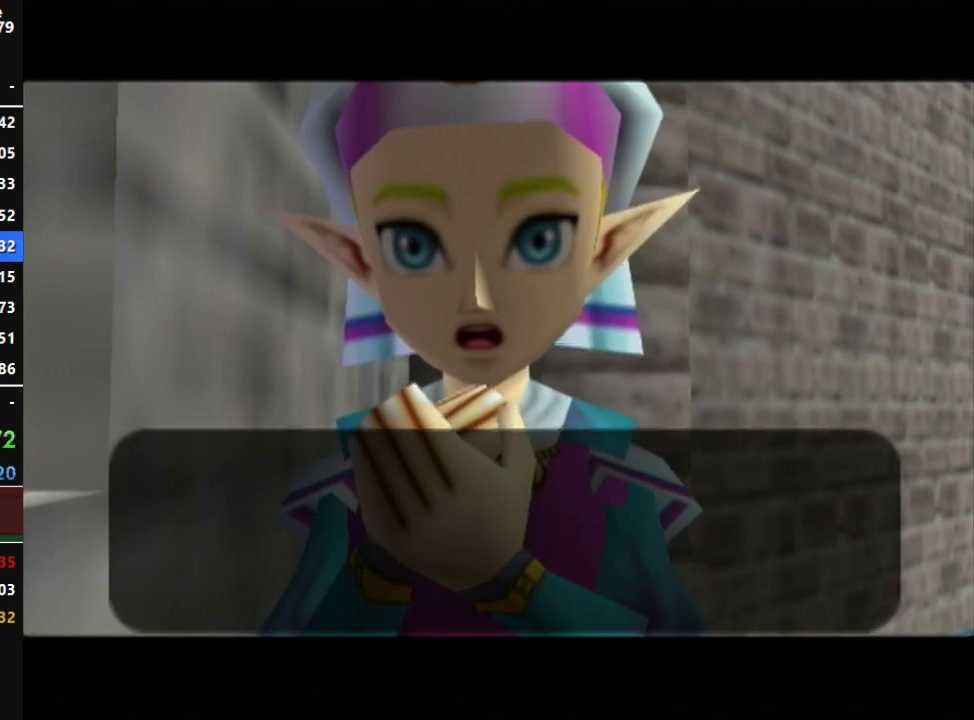
{"buttons": [], "left_stick": "center", "right_stick": "center", "events": [[50, "A", "up"], [117, "A", "down"], [117, "B", "up"], [167, "A", "up"], [200, "B", "down"], [233, "A", "down"], [300, "A", "up"], [300, "B", "up"], [400, "A", "down"], [417, "B", "down"], [450, "A", "up"], [483, "B", "up"]]}
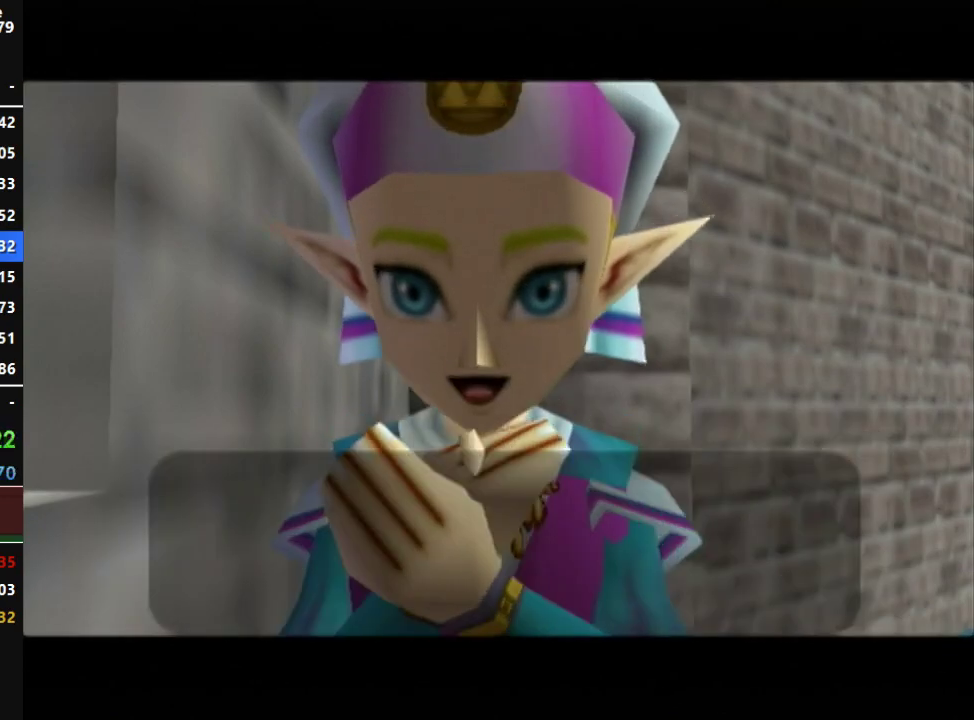
{"buttons": ["A", "B"], "left_stick": "center", "right_stick": "center", "events": [[83, "B", "down"], [167, "B", "up"], [300, "A", "down"], [300, "B", "down"], [367, "A", "up"], [367, "B", "up"], [450, "A", "down"], [483, "B", "down"]]}
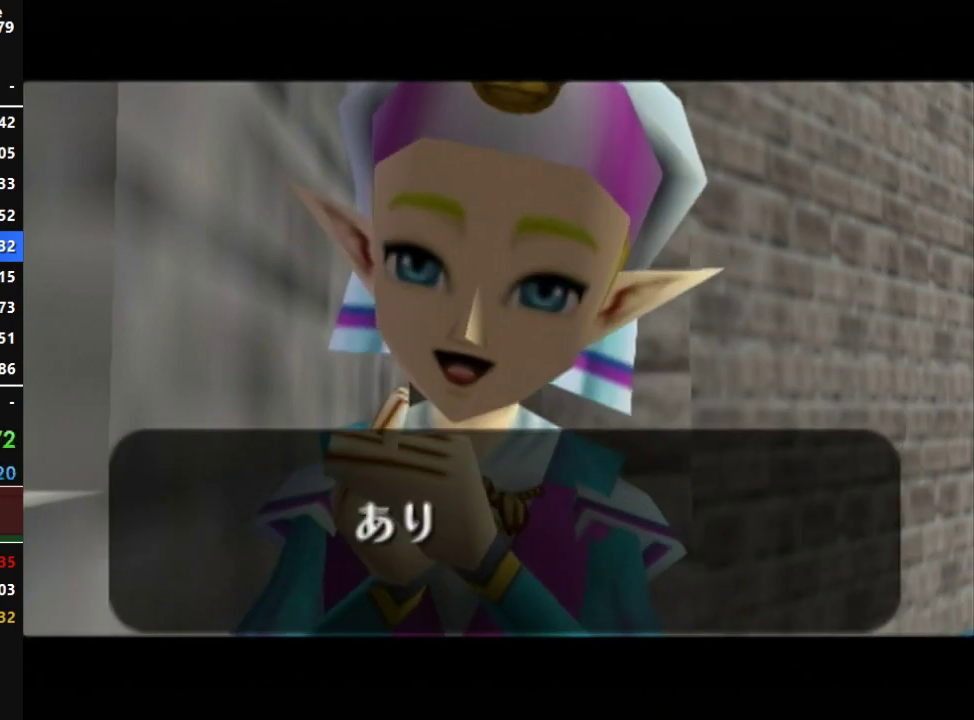
{"buttons": ["A"], "left_stick": "center", "right_stick": "center", "events": [[83, "B", "up"], [117, "A", "up"], [150, "B", "down"], [167, "A", "down"], [233, "A", "up"], [267, "B", "up"], [367, "B", "down"], [450, "A", "down"], [450, "B", "up"]]}
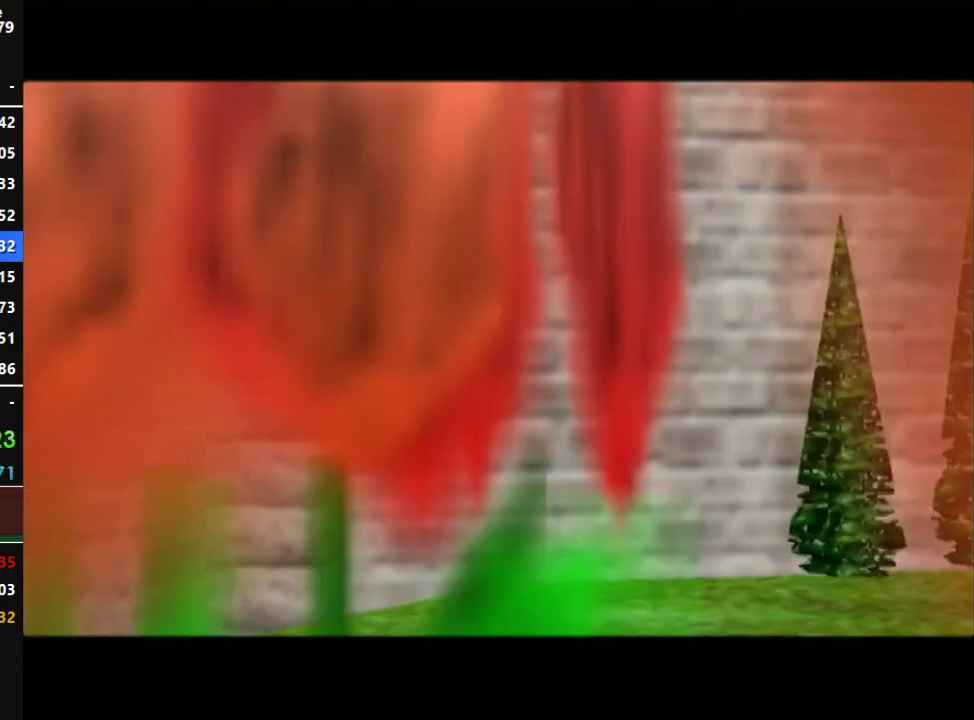
{"buttons": ["A", "B"], "left_stick": "center", "right_stick": "center", "events": [[17, "A", "up"], [50, "B", "down"], [83, "A", "down"], [133, "A", "up"], [133, "B", "up"], [200, "A", "down"], [267, "B", "down"], [367, "B", "up"], [400, "A", "up"], [417, "B", "down"], [483, "A", "down"]]}
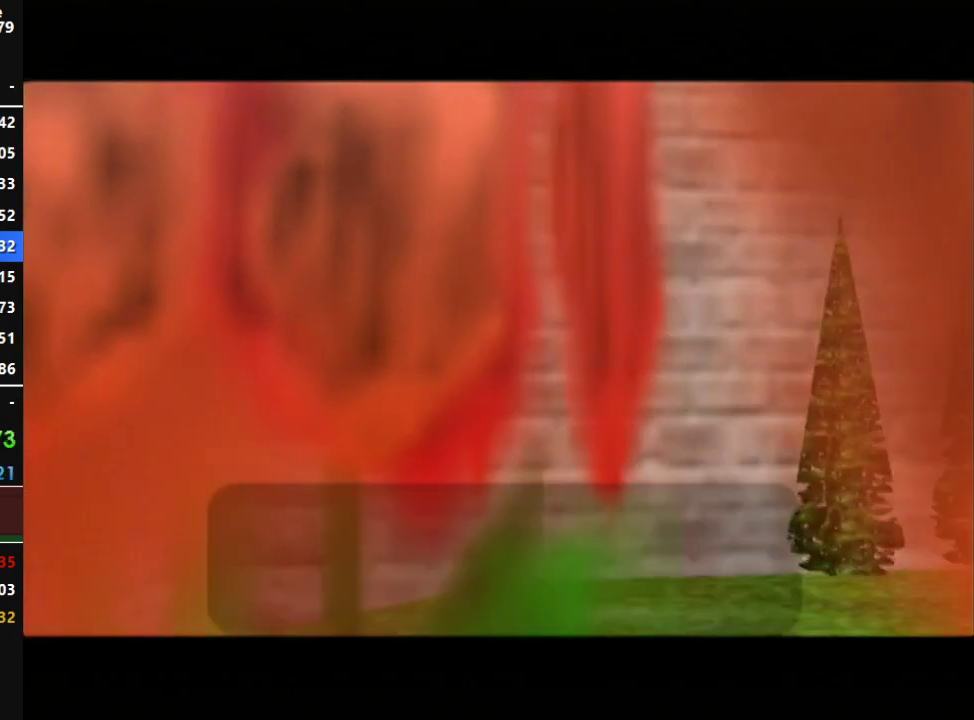
{"buttons": [], "left_stick": "center", "right_stick": "center", "events": [[50, "A", "up"], [50, "B", "up"], [150, "B", "down"], [267, "B", "up"], [367, "B", "down"], [417, "A", "down"], [483, "A", "up"], [483, "B", "up"]]}
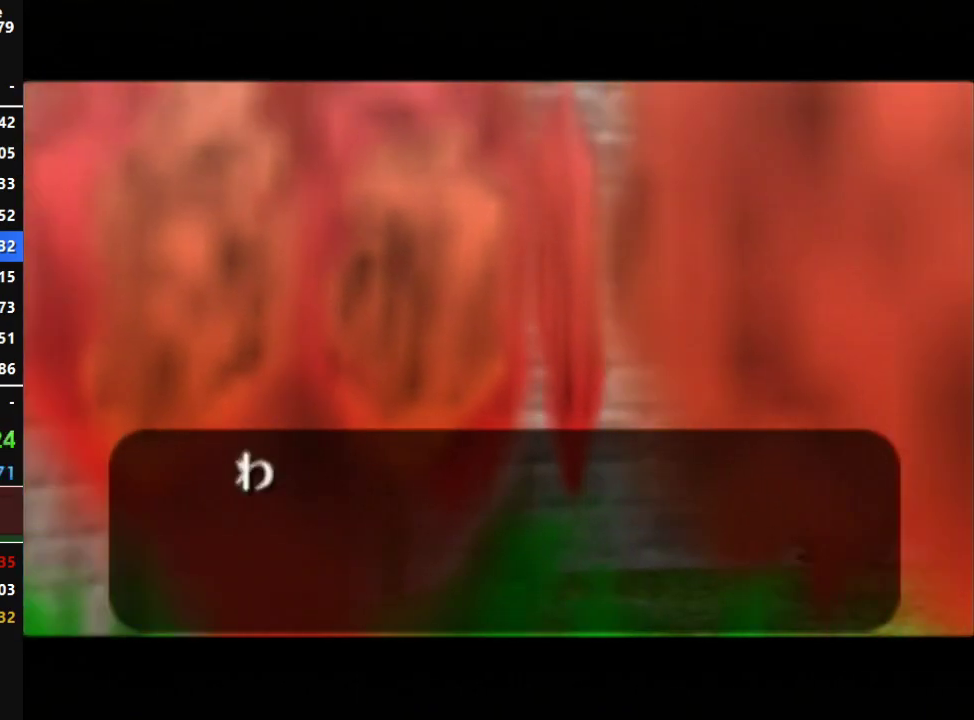
{"buttons": ["B"], "left_stick": "center", "right_stick": "center", "events": [[83, "A", "down"], [83, "B", "down"], [133, "A", "up"], [200, "B", "up"], [233, "A", "down"], [300, "A", "up"], [300, "B", "down"], [367, "A", "down"], [383, "B", "up"], [417, "A", "up"], [483, "B", "down"]]}
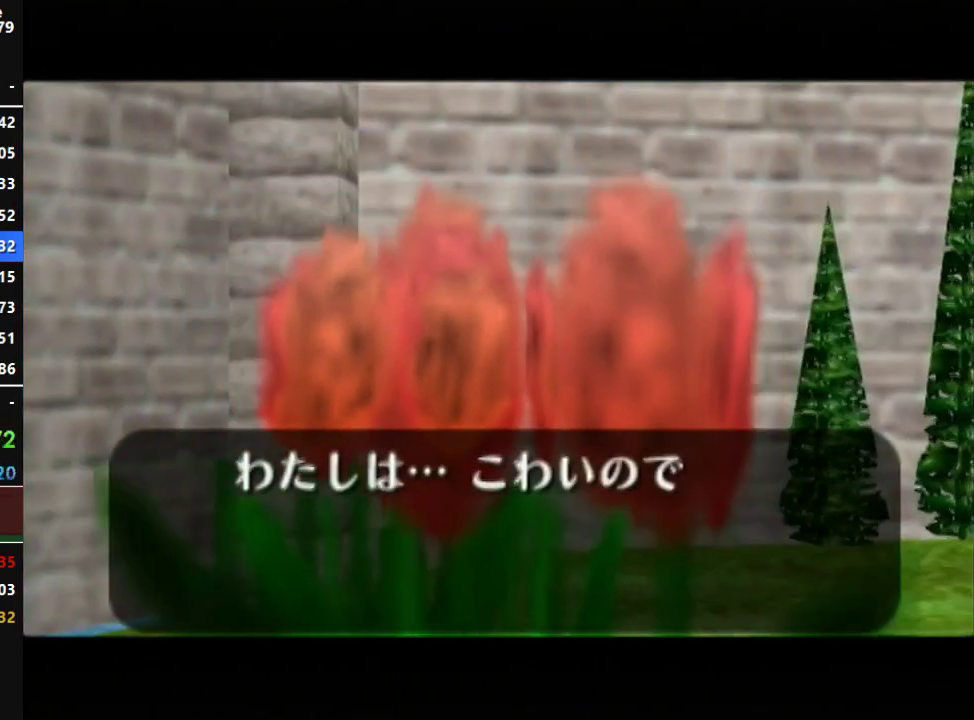
{"buttons": ["A", "B"], "left_stick": "center", "right_stick": "center", "events": [[17, "A", "down"], [83, "A", "up"], [117, "B", "up"], [150, "A", "down"], [200, "B", "down"], [233, "A", "up"], [333, "A", "down"], [333, "B", "up"], [400, "A", "up"], [400, "B", "down"], [483, "A", "down"]]}
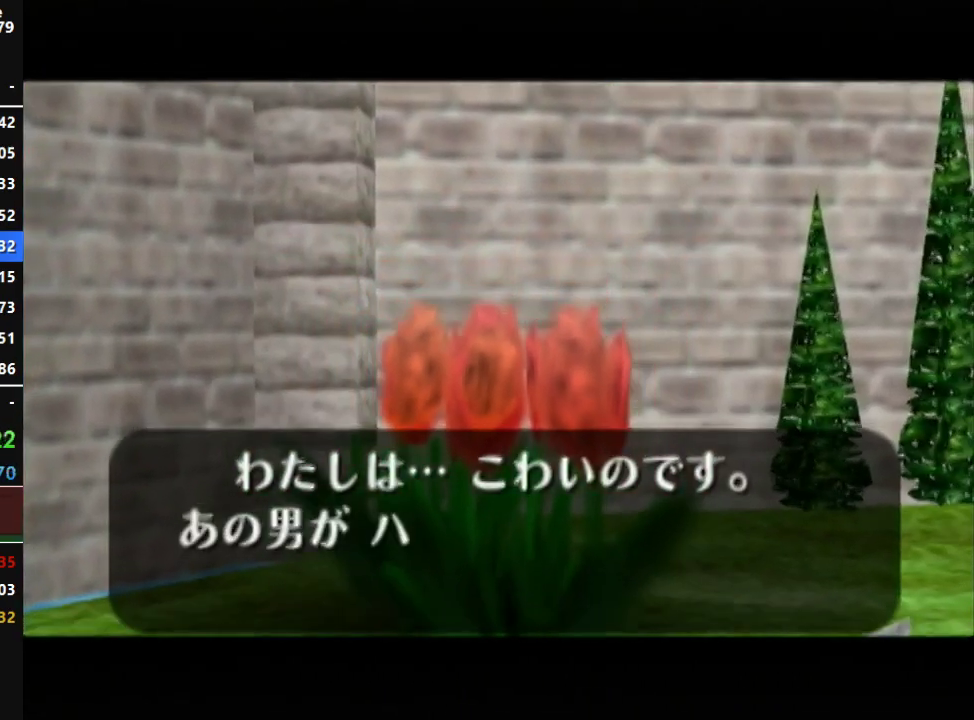
{"buttons": [], "left_stick": "center", "right_stick": "center", "events": [[17, "A", "up"], [50, "B", "up"], [117, "A", "down"], [133, "B", "down"], [200, "A", "up"], [267, "A", "down"], [267, "B", "up"], [333, "A", "up"], [333, "B", "down"], [400, "A", "down"], [483, "A", "up"], [483, "B", "up"]]}
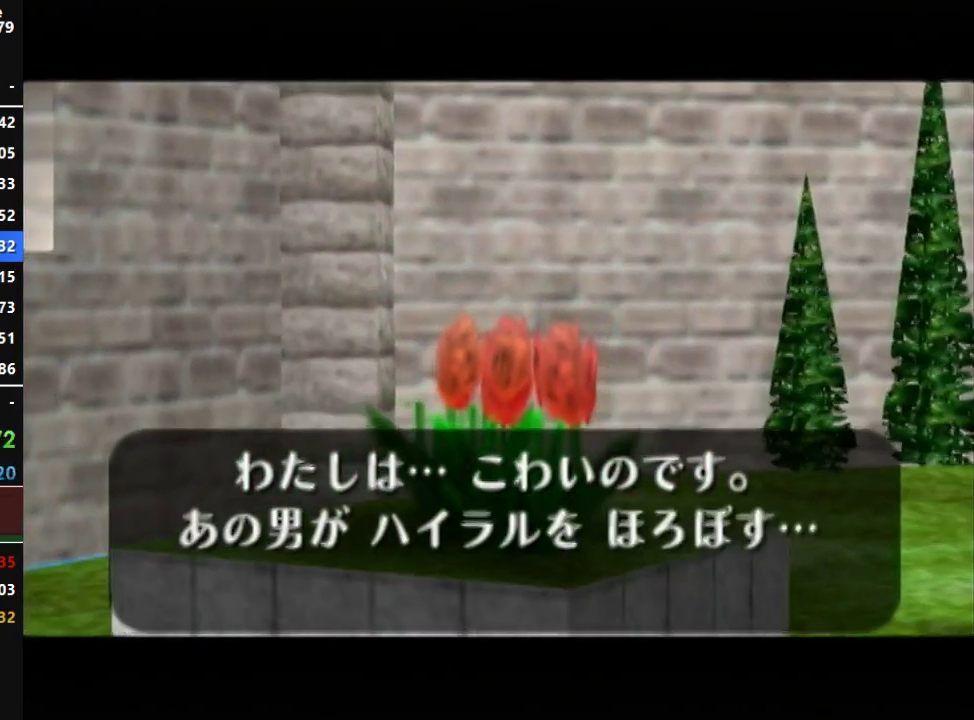
{"buttons": ["A", "B"], "left_stick": "center", "right_stick": "center", "events": [[50, "A", "down"], [50, "B", "down"], [117, "A", "up"], [183, "B", "up"], [200, "A", "down"], [267, "A", "up"], [267, "B", "down"], [367, "A", "down"], [383, "B", "up"], [417, "A", "up"], [483, "A", "down"], [483, "B", "down"]]}
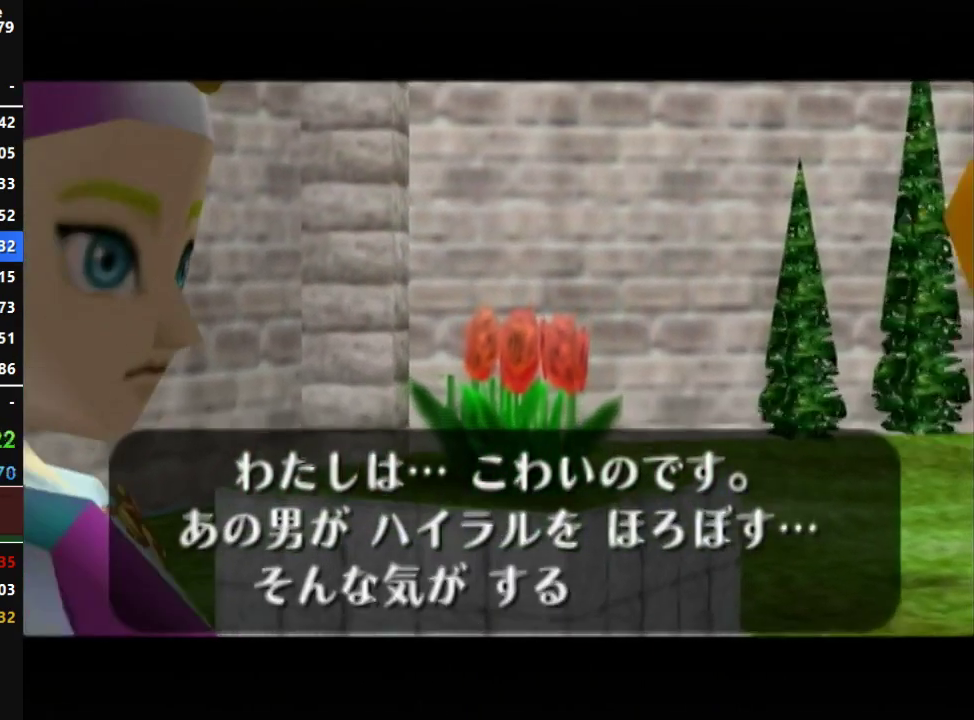
{"buttons": ["A"], "left_stick": "center", "right_stick": "center", "events": [[83, "A", "up"], [83, "B", "up"], [150, "A", "down"], [167, "B", "down"], [200, "A", "up"], [367, "A", "down"], [417, "A", "up"], [483, "A", "down"], [483, "B", "up"]]}
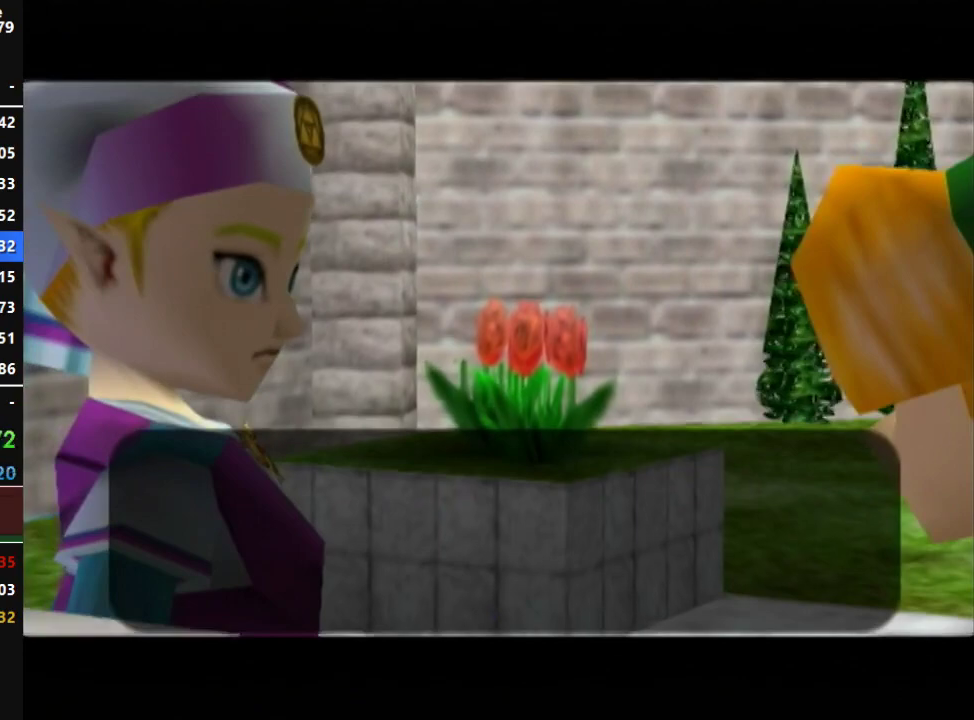
{"buttons": ["B"], "left_stick": "center", "right_stick": "center", "events": [[50, "A", "up"], [83, "B", "down"], [117, "A", "down"], [167, "A", "up"], [167, "B", "up"], [267, "A", "down"], [267, "B", "down"], [333, "A", "up"], [367, "B", "up"], [400, "A", "down"], [450, "A", "up"], [450, "B", "down"]]}
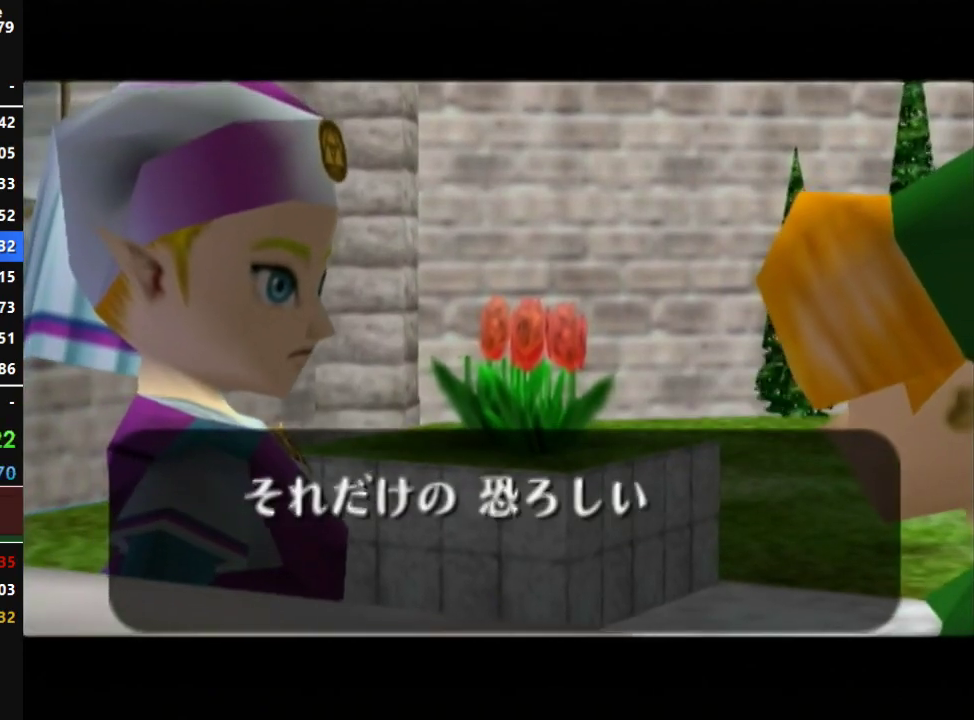
{"buttons": ["A", "B"], "left_stick": "center", "right_stick": "center", "events": [[50, "A", "down"], [83, "B", "up"], [117, "A", "up"], [167, "A", "down"], [167, "B", "down"], [233, "A", "up"], [300, "B", "up"], [400, "B", "down"], [450, "A", "down"]]}
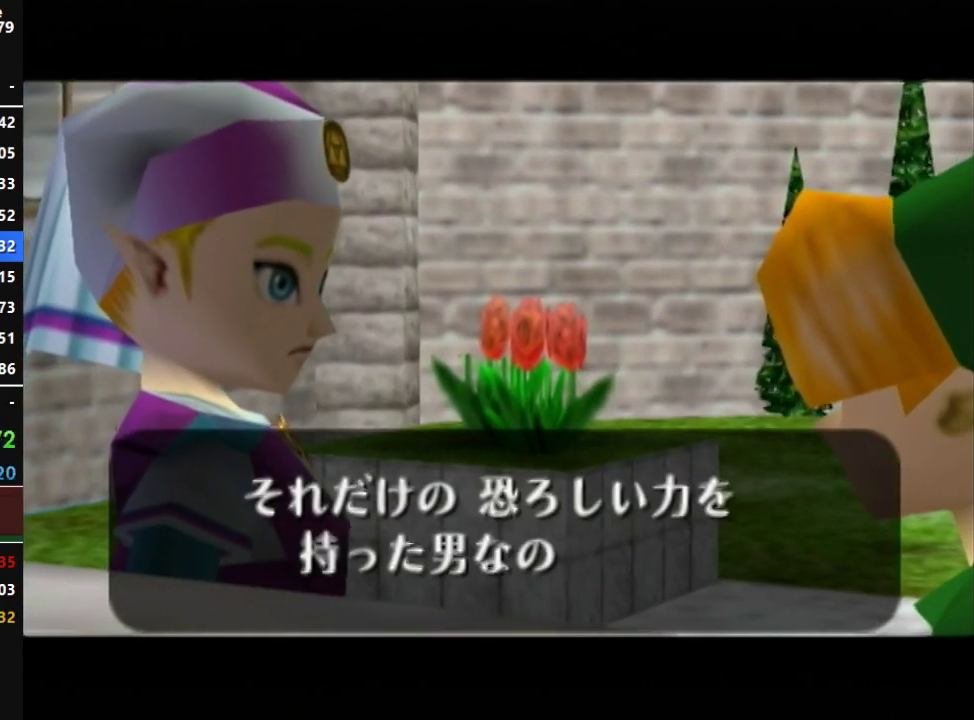
{"buttons": ["A", "B"], "left_stick": "center", "right_stick": "center", "events": [[17, "A", "up"], [17, "B", "up"], [83, "A", "down"], [117, "B", "down"], [133, "A", "up"], [200, "A", "down"], [200, "B", "up"], [267, "A", "up"], [300, "B", "down"], [333, "A", "down"], [383, "A", "up"], [383, "B", "up"], [450, "A", "down"], [483, "B", "down"]]}
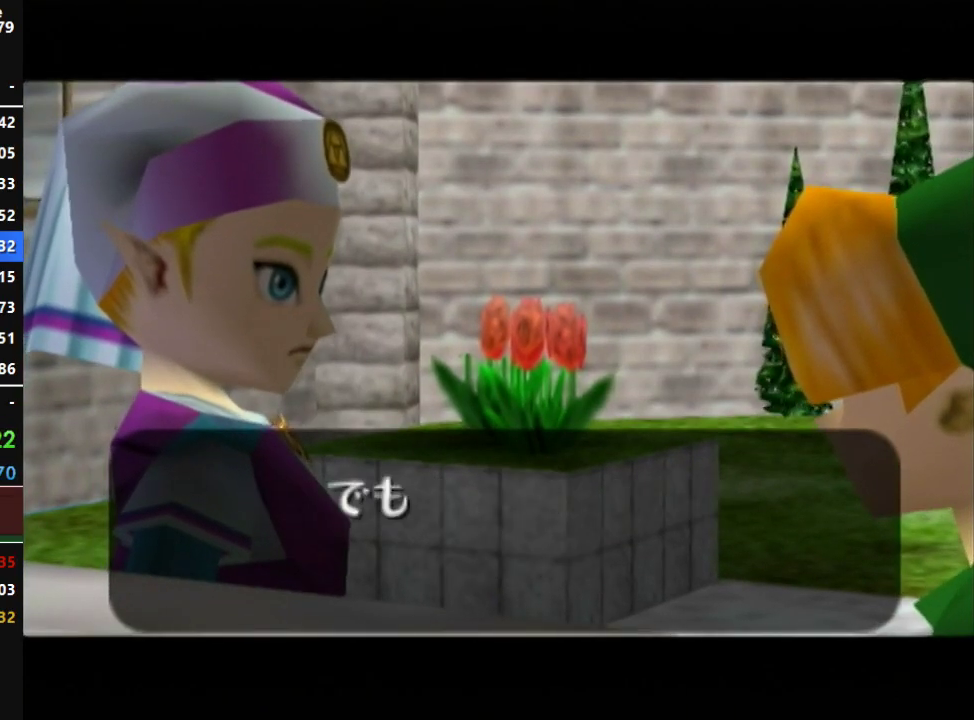
{"buttons": ["A"], "left_stick": "center", "right_stick": "center", "events": [[17, "A", "up"], [83, "A", "down"], [83, "B", "up"], [150, "A", "up"], [200, "B", "down"], [300, "B", "up"], [333, "A", "down"], [400, "B", "down"], [483, "B", "up"]]}
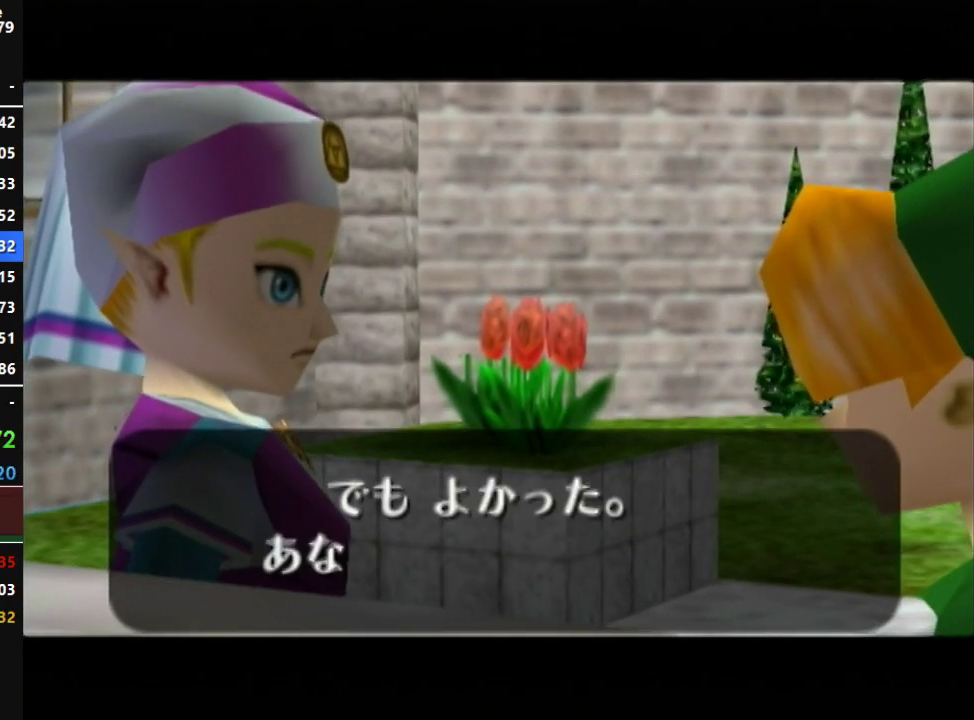
{"buttons": ["A", "B"], "left_stick": "center", "right_stick": "center", "events": [[17, "A", "up"], [83, "A", "down"], [83, "B", "down"], [150, "A", "up"], [167, "B", "up"], [233, "A", "down"], [267, "A", "up"], [300, "B", "down"], [333, "A", "down"], [367, "B", "up"], [417, "A", "up"], [483, "A", "down"], [483, "B", "down"]]}
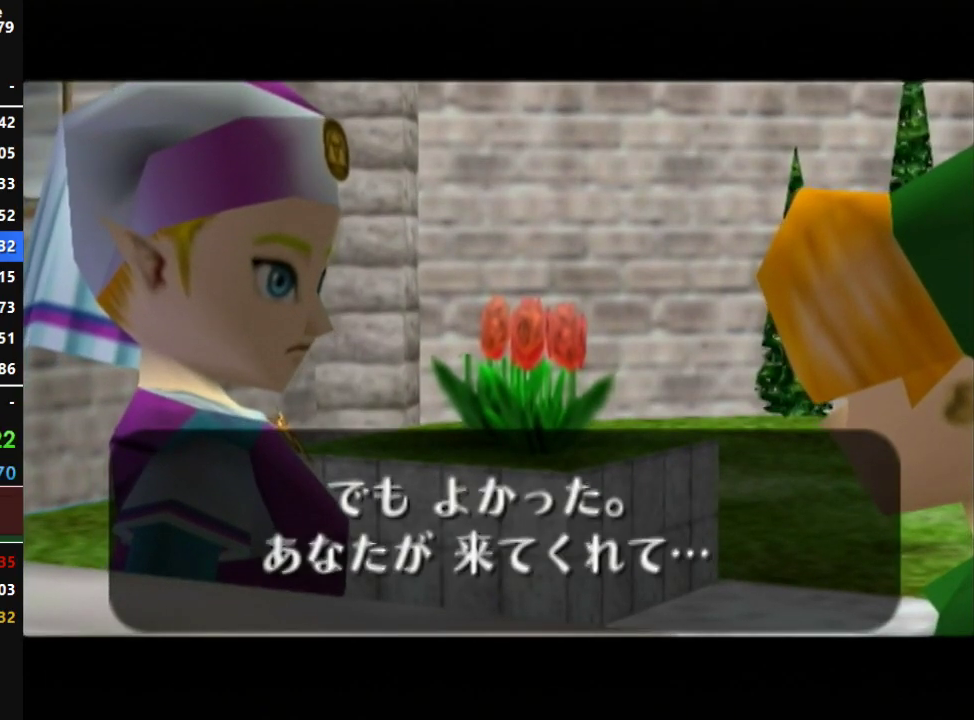
{"buttons": ["A"], "left_stick": "center", "right_stick": "center", "events": [[17, "A", "up"], [83, "A", "down"], [83, "B", "up"], [150, "A", "up"], [150, "B", "down"], [200, "A", "down"], [267, "A", "up"], [267, "B", "up"], [367, "A", "down"], [367, "B", "down"], [417, "A", "up"], [483, "A", "down"], [483, "B", "up"]]}
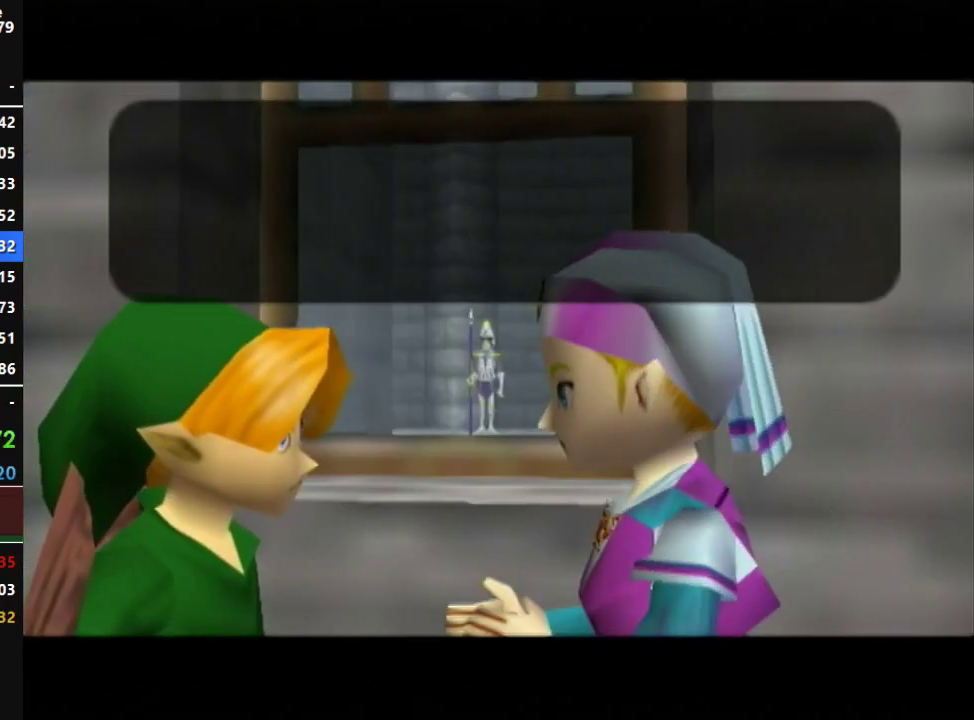
{"buttons": ["A", "B"], "left_stick": "center", "right_stick": "center", "events": [[50, "A", "up"], [83, "B", "down"], [117, "A", "down"], [167, "A", "up"], [167, "B", "up"], [233, "A", "down"], [267, "B", "down"], [300, "A", "up"], [367, "A", "down"], [367, "B", "up"], [483, "B", "down"]]}
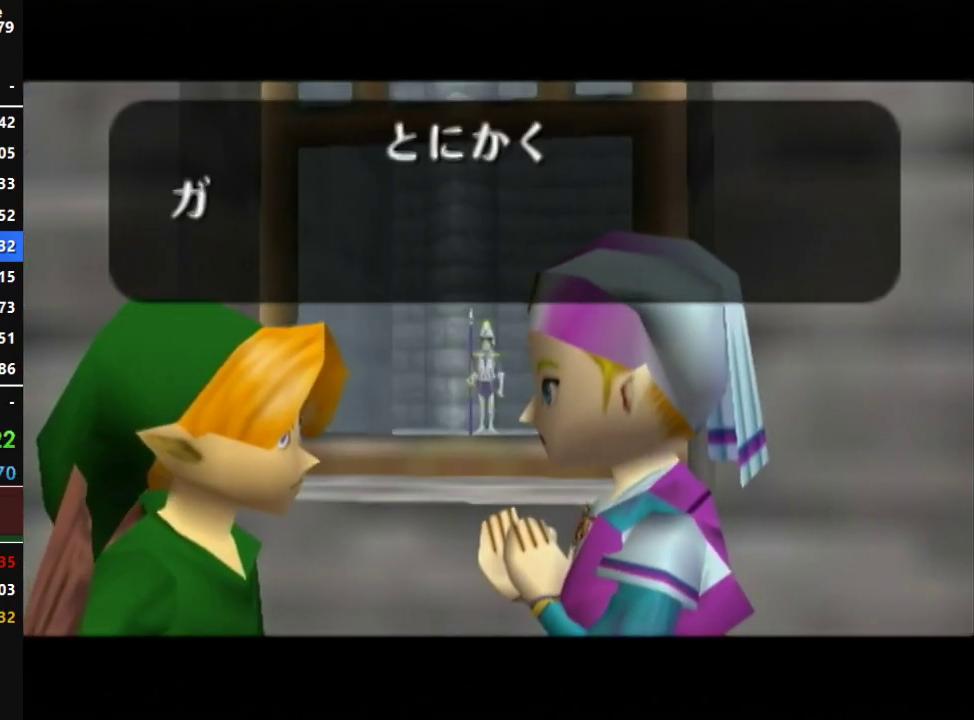
{"buttons": ["B"], "left_stick": "center", "right_stick": "center", "events": [[50, "A", "up"], [83, "B", "up"], [200, "B", "down"], [267, "A", "down"], [300, "B", "up"], [333, "A", "up"], [417, "B", "down"]]}
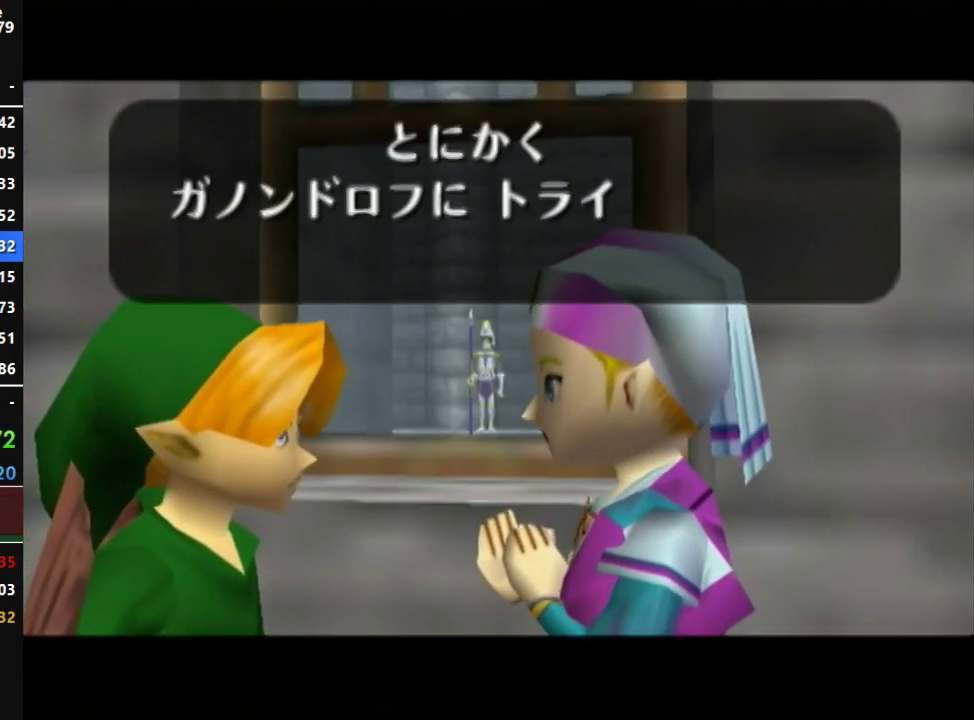
{"buttons": [], "left_stick": "center", "right_stick": "center", "events": [[17, "B", "up"], [117, "B", "down"], [200, "B", "up"], [300, "A", "down"], [333, "B", "down"], [367, "A", "up"], [417, "A", "down"], [417, "B", "up"], [483, "A", "up"]]}
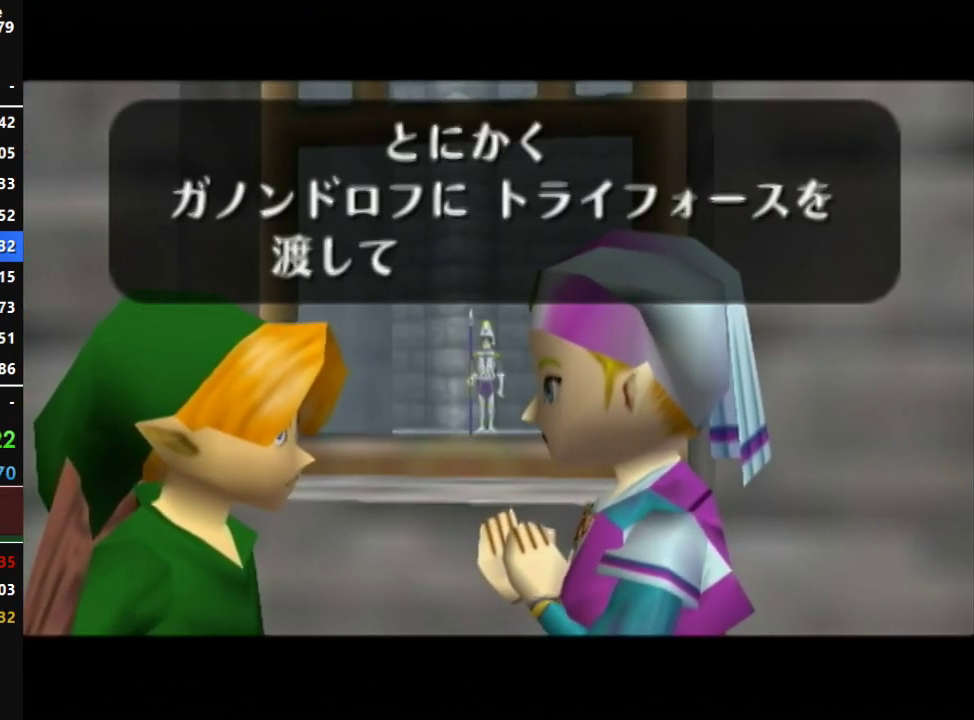
{"buttons": ["B"], "left_stick": "center", "right_stick": "center", "events": [[50, "A", "down"], [50, "B", "down"], [117, "A", "up"], [133, "B", "up"], [167, "A", "down"], [233, "A", "up"], [233, "B", "down"], [300, "A", "down"], [300, "B", "up"], [367, "A", "up"], [417, "A", "down"], [417, "B", "down"], [483, "A", "up"]]}
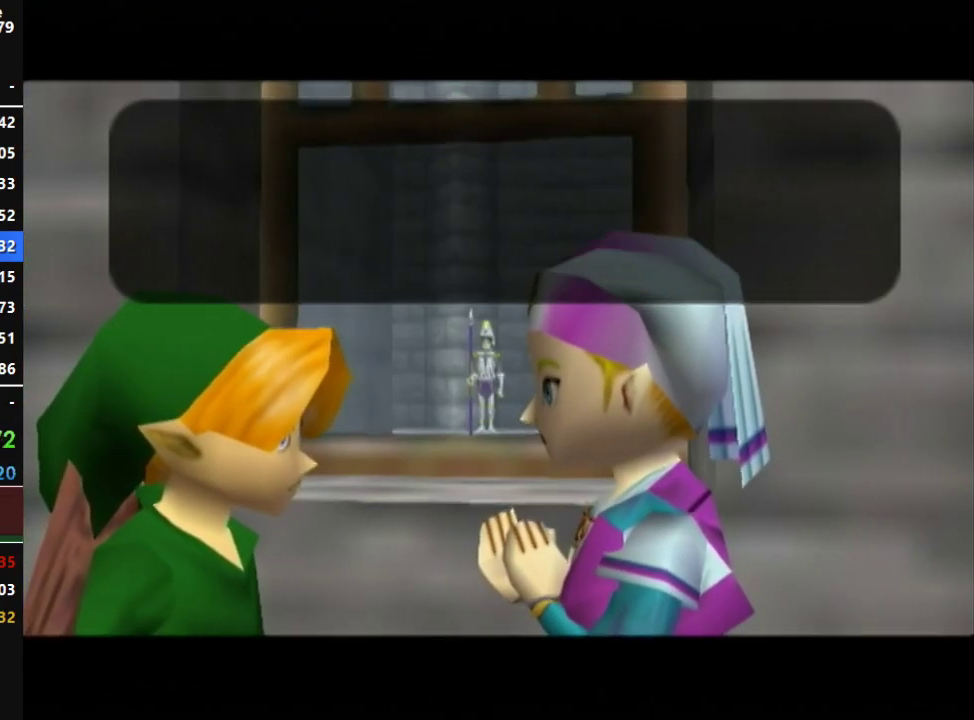
{"buttons": ["A"], "left_stick": "center", "right_stick": "center", "events": [[17, "B", "up"], [50, "A", "down"], [117, "A", "up"], [117, "B", "down"], [167, "A", "down"], [200, "B", "up"], [233, "A", "up"], [300, "A", "down"], [300, "B", "down"], [367, "A", "up"], [417, "B", "up"], [450, "A", "down"]]}
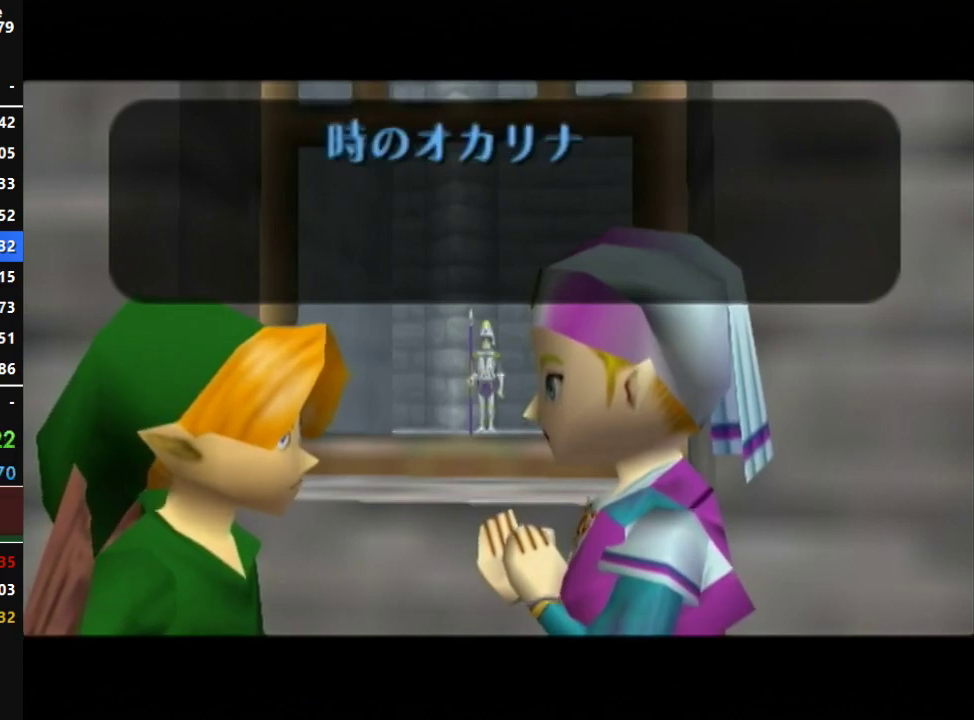
{"buttons": ["B"], "left_stick": "center", "right_stick": "center", "events": [[17, "A", "up"], [17, "B", "down"], [83, "A", "down"], [117, "B", "up"], [167, "A", "up"], [200, "B", "down"], [233, "A", "down"], [300, "A", "up"], [333, "B", "up"], [383, "A", "down"], [417, "B", "down"], [450, "A", "up"]]}
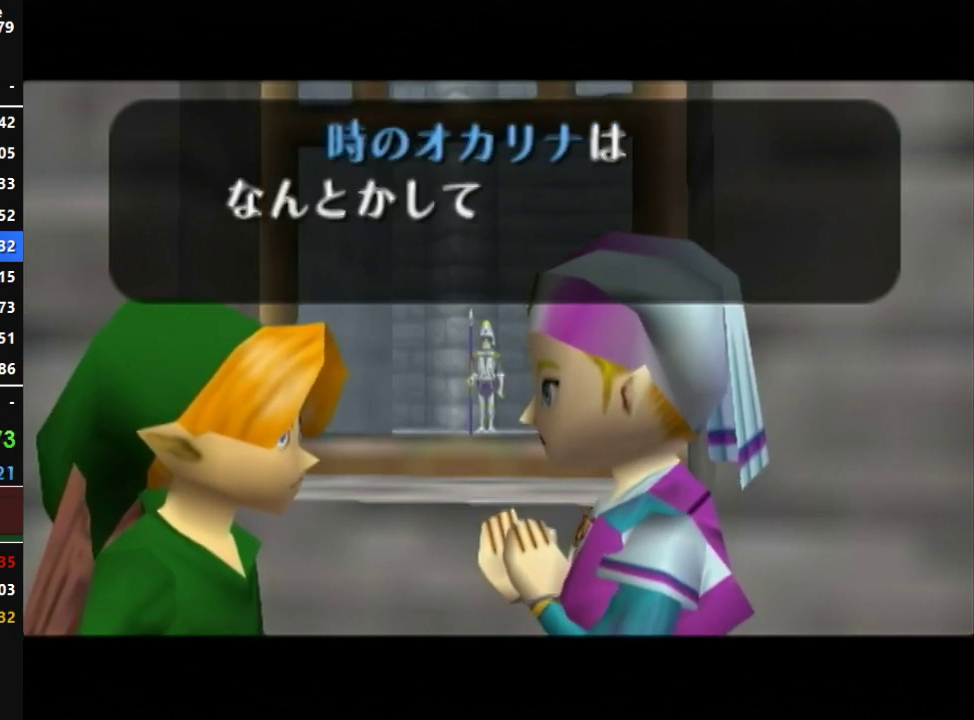
{"buttons": ["A"], "left_stick": "center", "right_stick": "center", "events": [[17, "A", "down"], [50, "B", "up"], [117, "A", "up"], [133, "B", "down"], [167, "A", "down"], [233, "A", "up"], [233, "B", "up"], [300, "A", "down"], [367, "B", "down"], [383, "A", "up"], [417, "B", "up"], [450, "A", "down"]]}
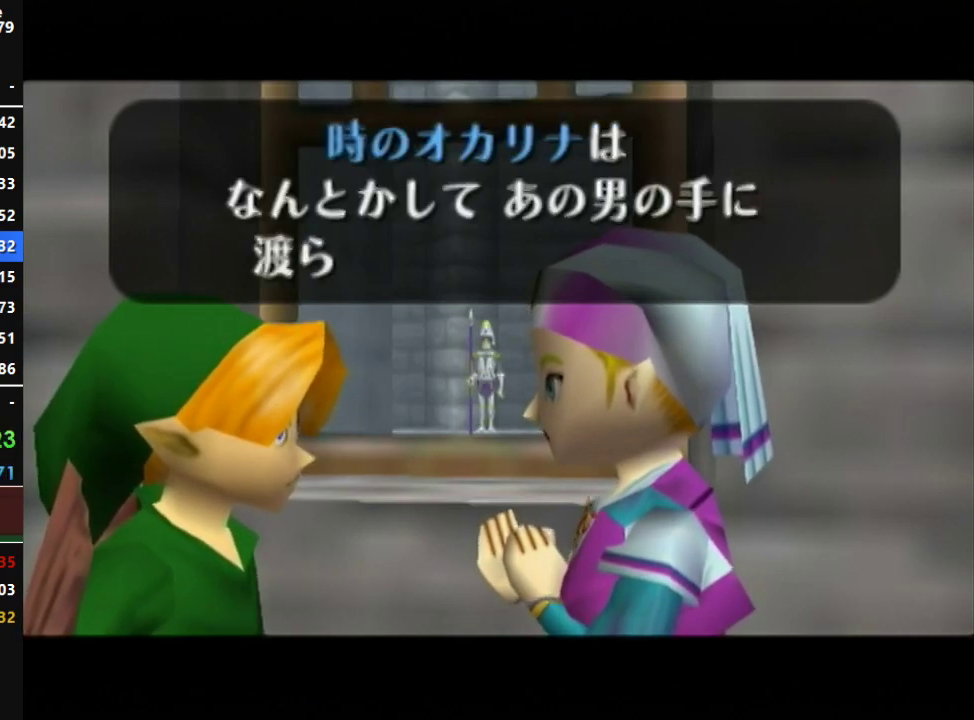
{"buttons": ["B"], "left_stick": "center", "right_stick": "center", "events": [[17, "A", "up"], [50, "B", "down"], [83, "A", "down"], [150, "A", "up"], [150, "B", "up"], [233, "A", "down"], [233, "B", "down"], [300, "A", "up"], [333, "B", "up"], [383, "A", "down"], [450, "A", "up"], [450, "B", "down"]]}
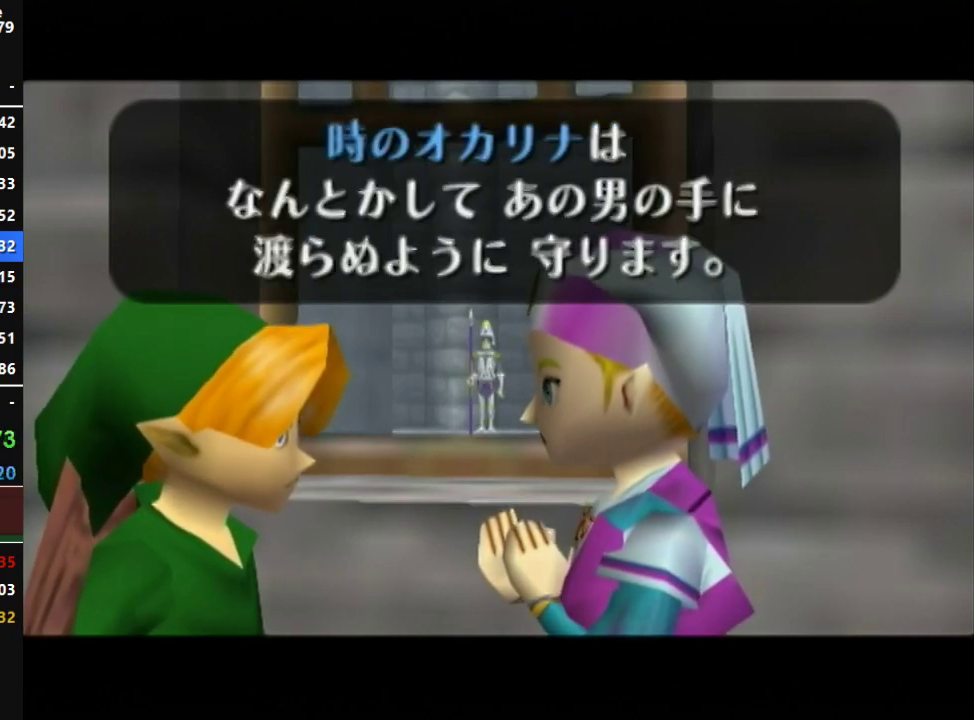
{"buttons": [], "left_stick": "center", "right_stick": "center", "events": [[50, "B", "up"], [133, "B", "down"], [233, "B", "up"], [267, "A", "down"], [333, "A", "up"], [333, "B", "down"], [417, "A", "down"], [417, "B", "up"], [483, "A", "up"]]}
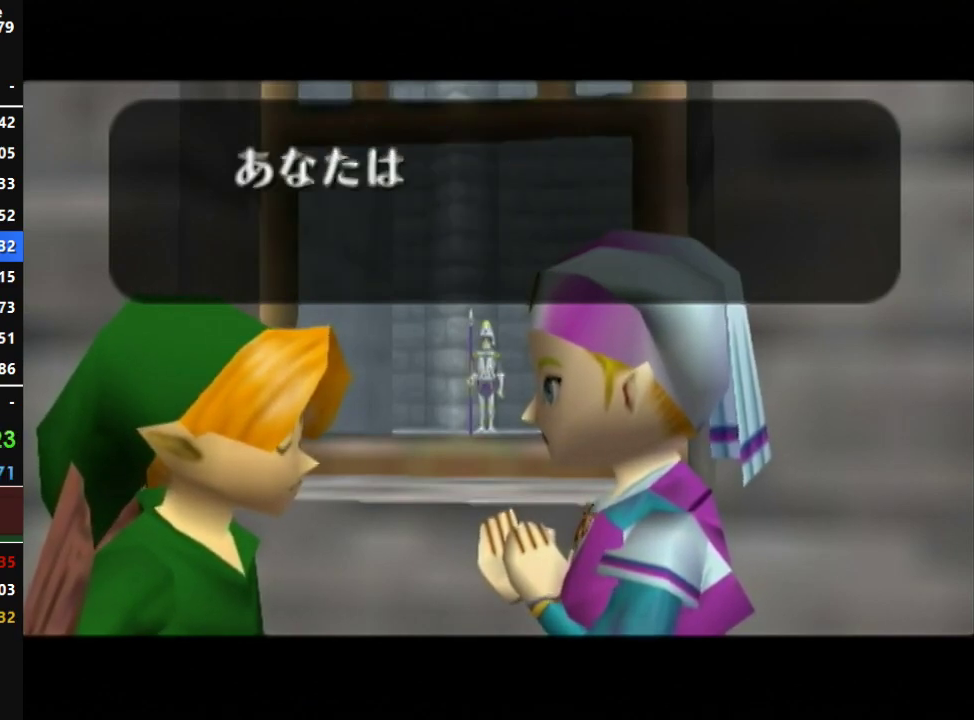
{"buttons": ["A", "B"], "left_stick": "center", "right_stick": "center", "events": [[17, "B", "down"], [50, "A", "down"], [117, "A", "up"], [150, "B", "up"], [233, "B", "down"], [333, "A", "down"], [333, "B", "up"], [400, "A", "up"], [450, "A", "down"], [450, "B", "down"]]}
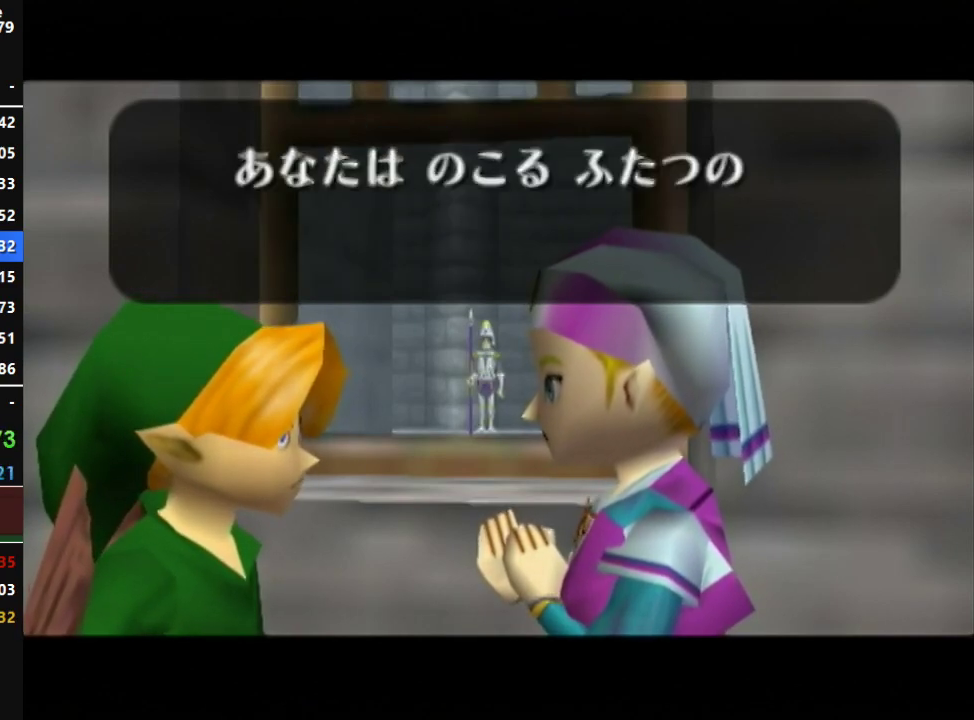
{"buttons": [], "left_stick": "center", "right_stick": "center", "events": [[17, "A", "up"], [50, "B", "up"], [117, "A", "down"], [167, "A", "up"], [167, "B", "down"], [233, "A", "down"], [267, "B", "up"], [300, "A", "up"], [367, "B", "down"], [383, "A", "down"], [450, "A", "up"], [483, "B", "up"]]}